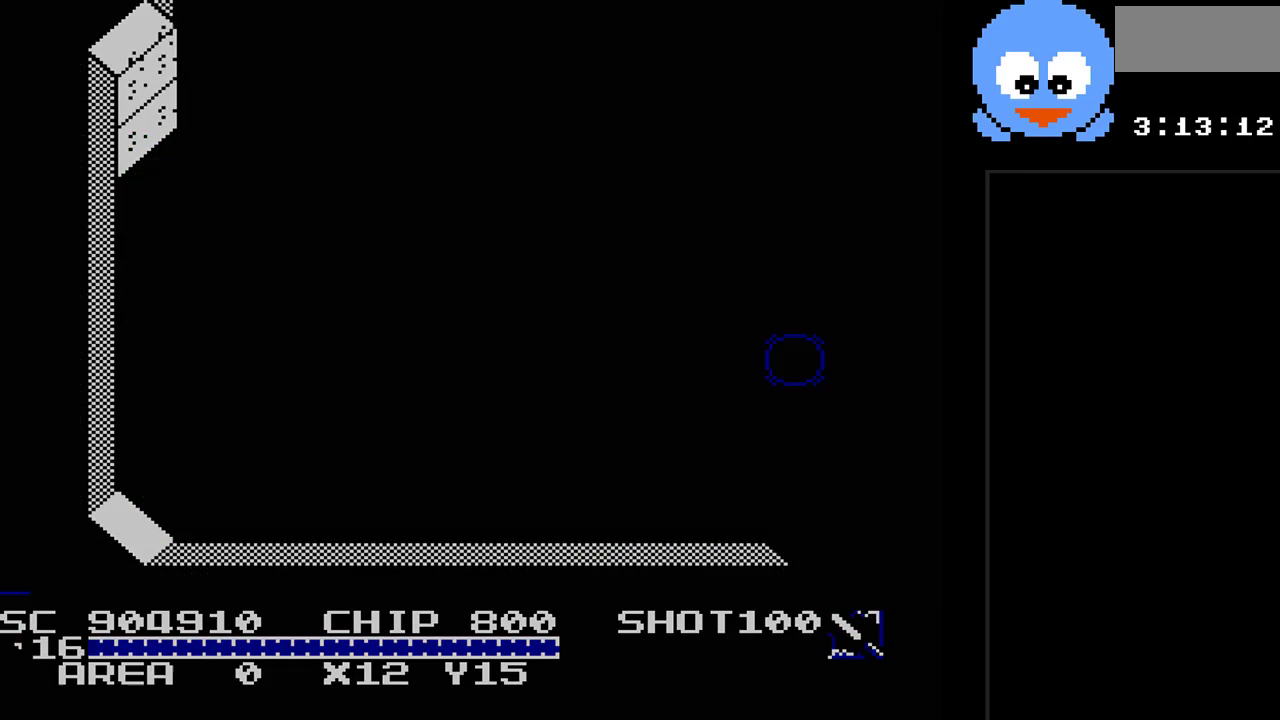
Gameplay with a controller (Nintendo layout); each line is a JSON object with the inputs held at the frame after it. "events" lists button and stick changes between this image and that frame as [ms after this image, input, new state], when the widget could be followed in between. Not read: L3 R3.
{"buttons": [], "events": []}
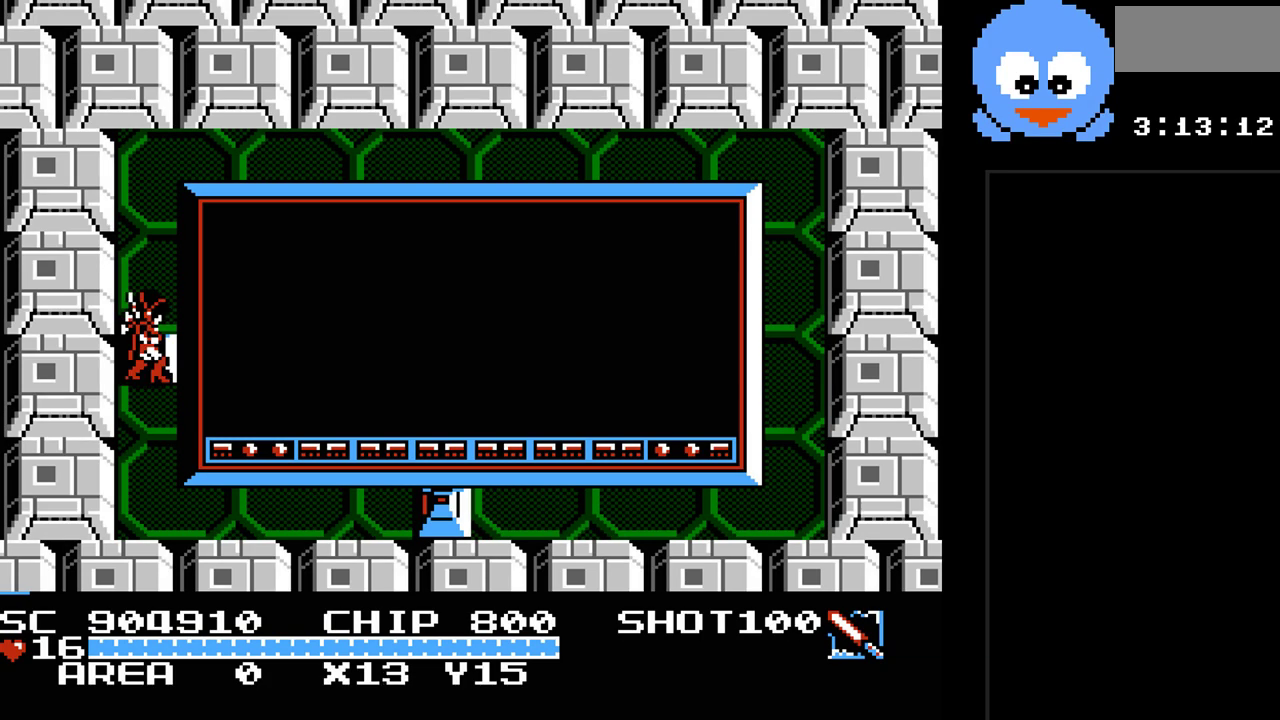
{"buttons": ["DPAD_RIGHT"], "events": [[183, "DPAD_RIGHT", "down"]]}
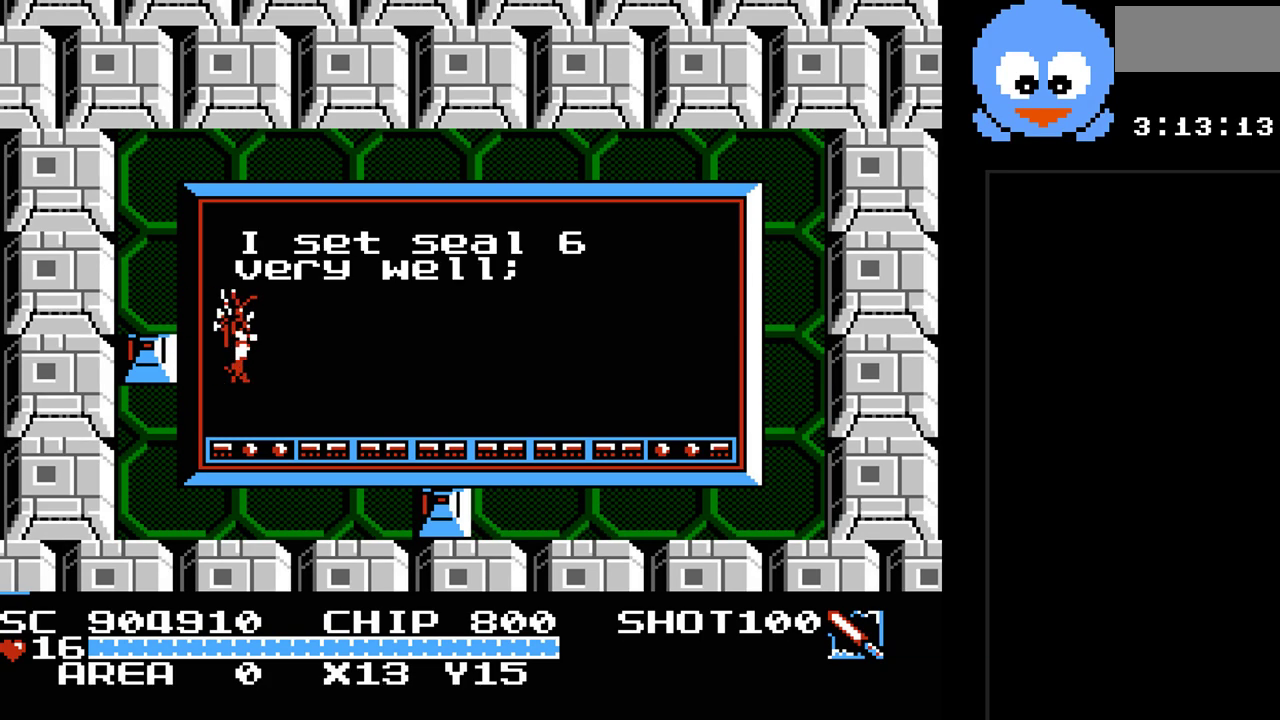
{"buttons": ["DPAD_RIGHT"], "events": [[133, "DPAD_RIGHT", "up"], [167, "DPAD_DOWN", "down"], [333, "DPAD_DOWN", "up"], [483, "DPAD_RIGHT", "down"]]}
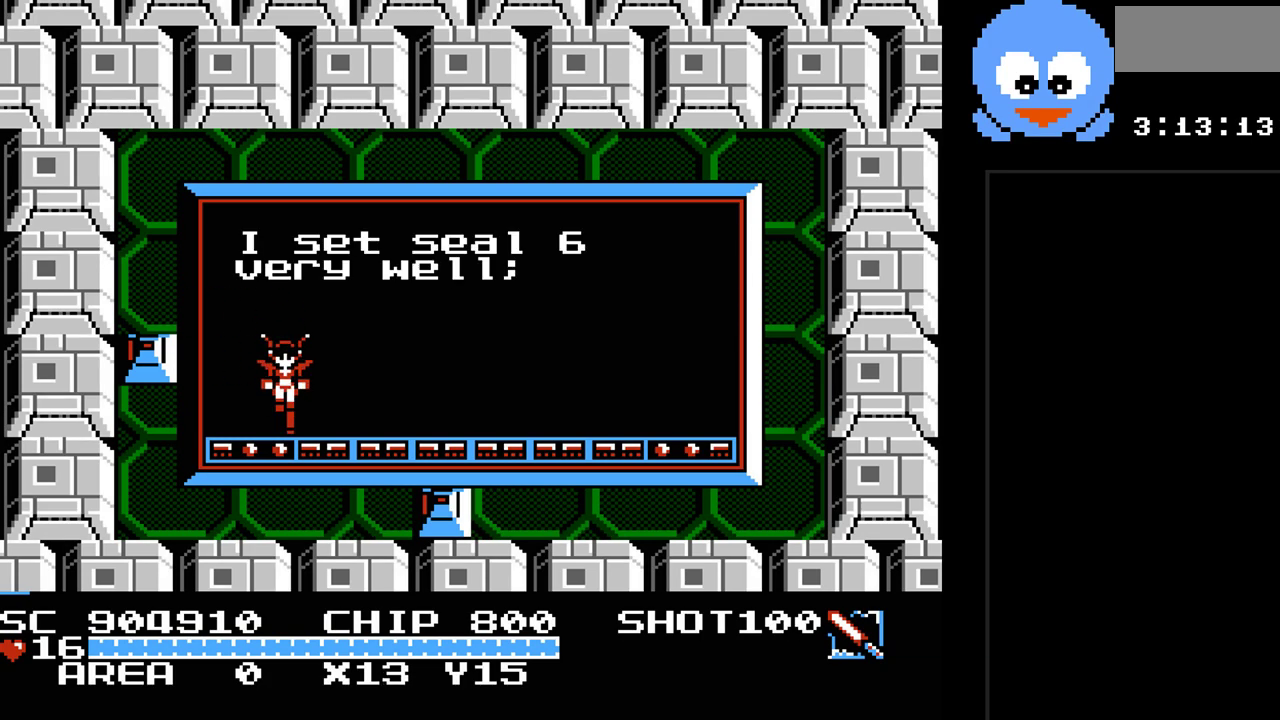
{"buttons": [], "events": [[83, "DPAD_RIGHT", "up"], [217, "Y", "down"], [383, "Y", "up"]]}
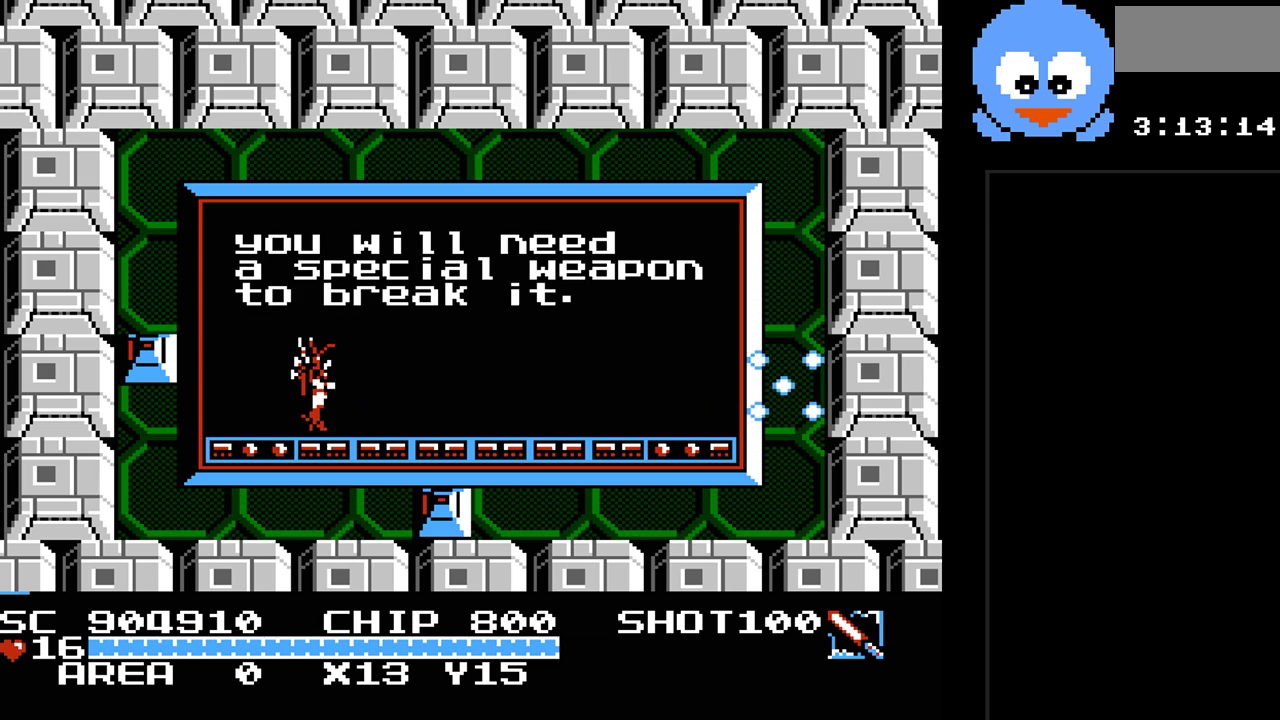
{"buttons": [], "events": []}
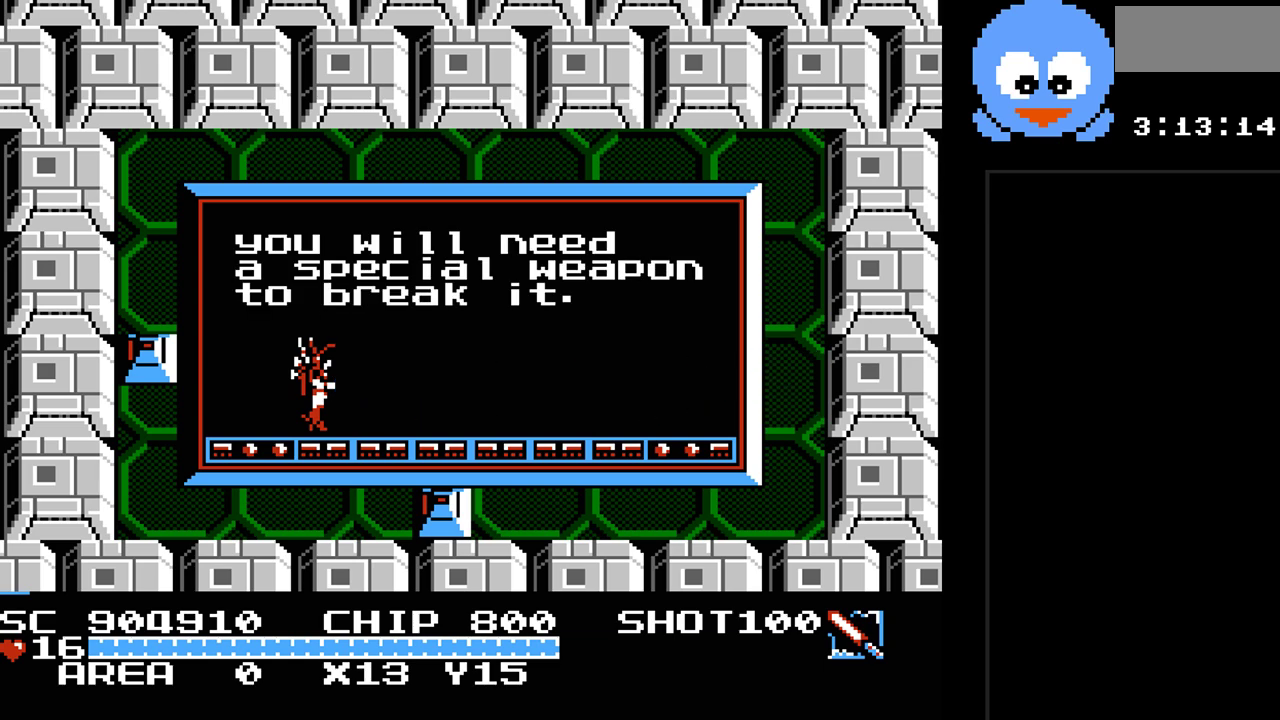
{"buttons": ["DPAD_UP", "DPAD_LEFT"], "events": [[267, "Y", "down"], [467, "DPAD_LEFT", "down"], [467, "DPAD_UP", "down"], [467, "Y", "up"]]}
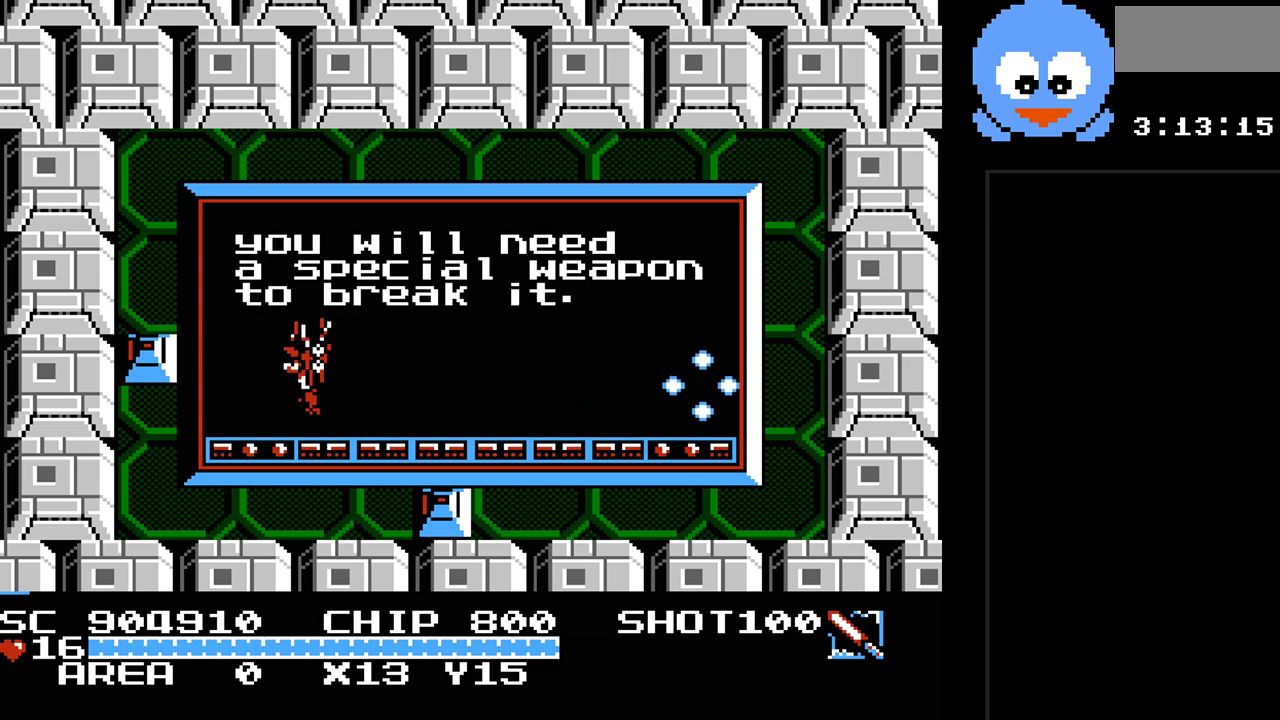
{"buttons": ["Y"], "events": [[83, "DPAD_UP", "up"], [150, "Y", "down"], [217, "DPAD_LEFT", "up"]]}
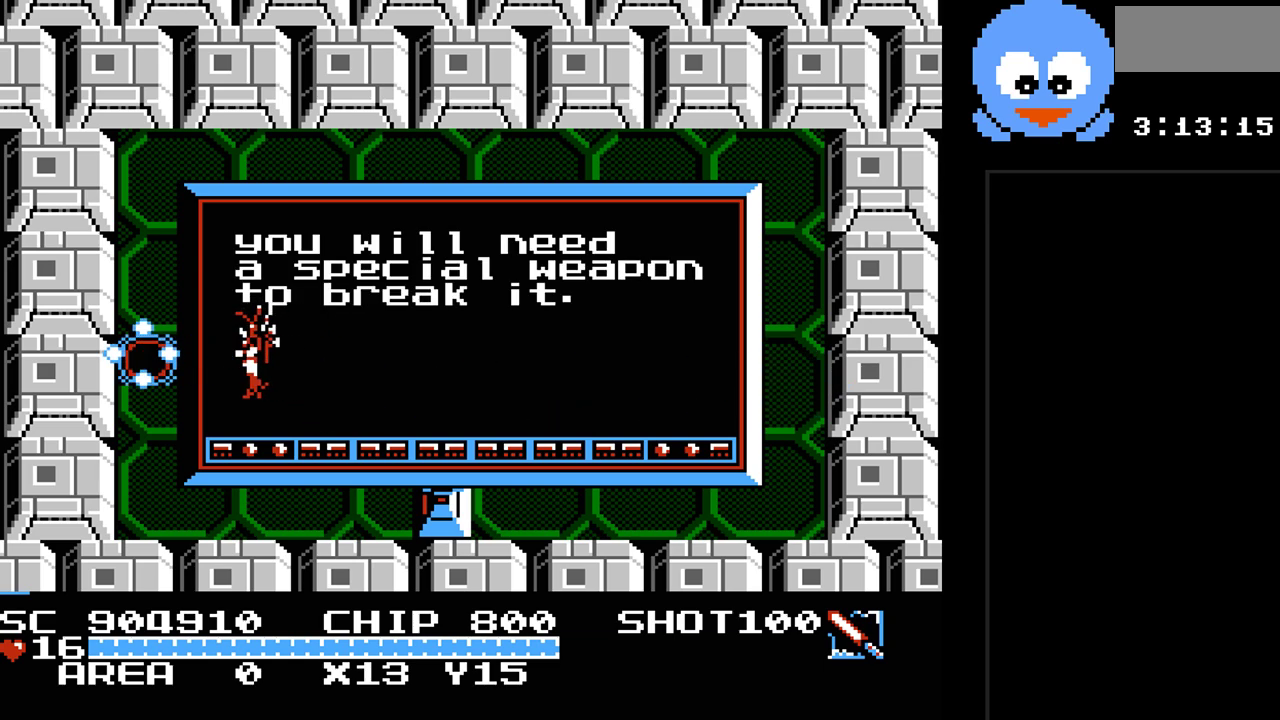
{"buttons": ["DPAD_UP", "DPAD_LEFT"], "events": [[33, "DPAD_LEFT", "down"], [333, "DPAD_UP", "down"], [333, "Y", "up"]]}
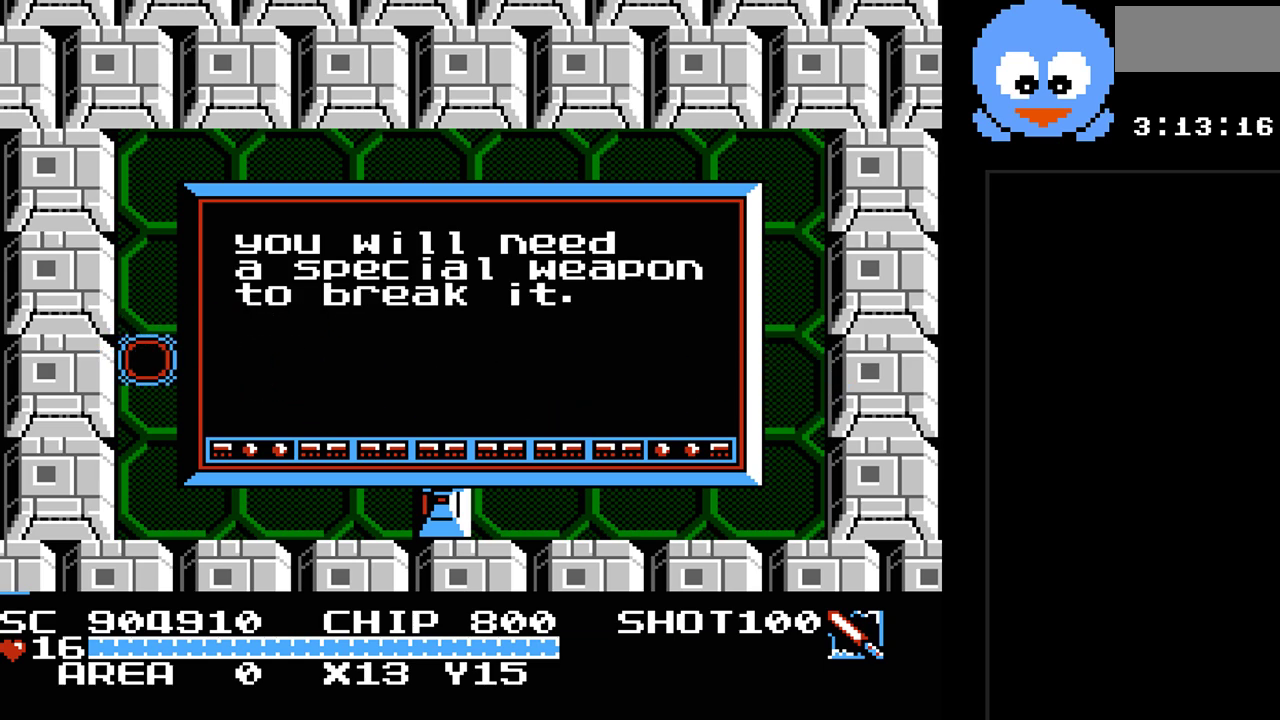
{"buttons": [], "events": [[217, "DPAD_LEFT", "up"], [217, "DPAD_UP", "up"]]}
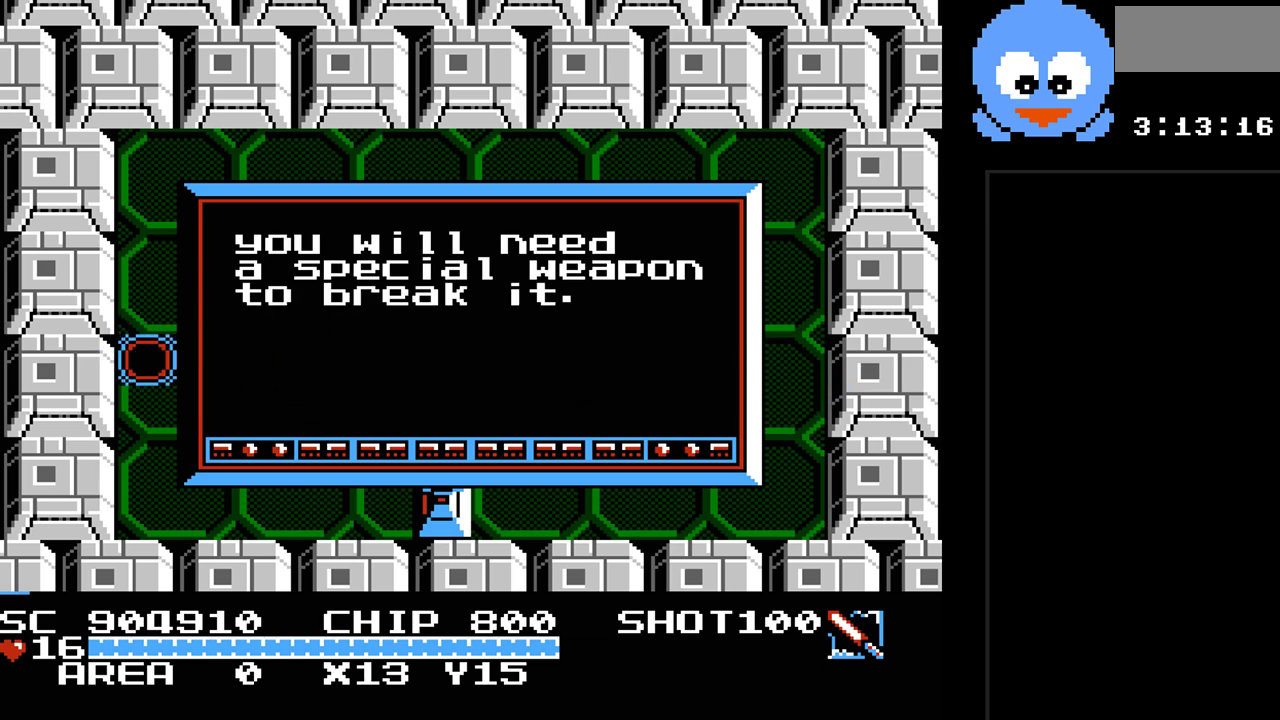
{"buttons": [], "events": []}
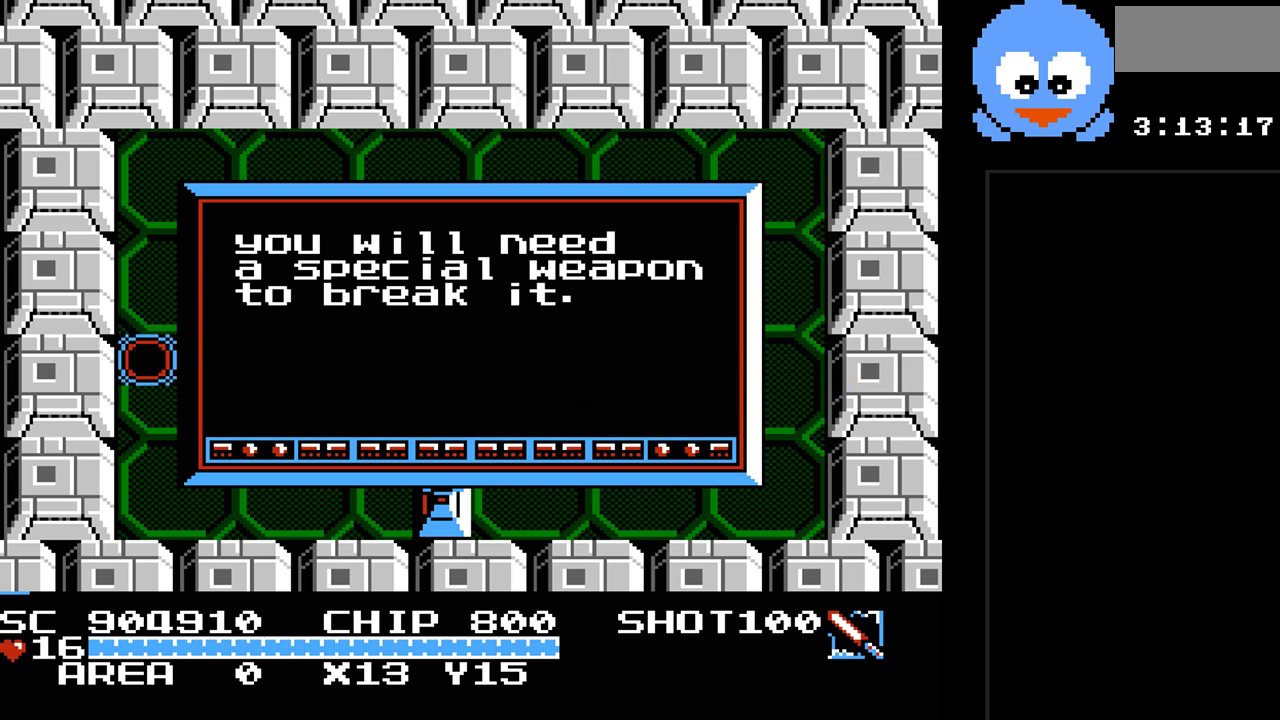
{"buttons": ["DPAD_UP", "DPAD_LEFT"], "events": [[17, "DPAD_LEFT", "down"], [133, "DPAD_UP", "down"]]}
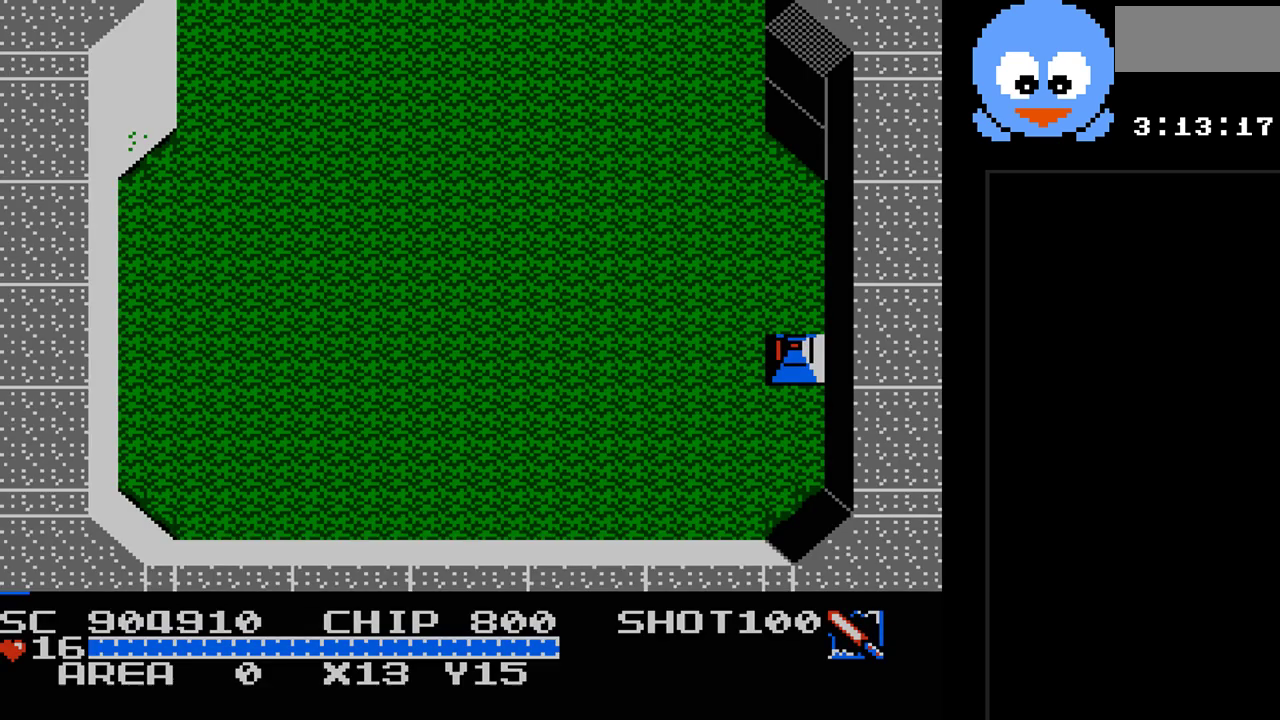
{"buttons": ["DPAD_UP", "DPAD_LEFT"], "events": []}
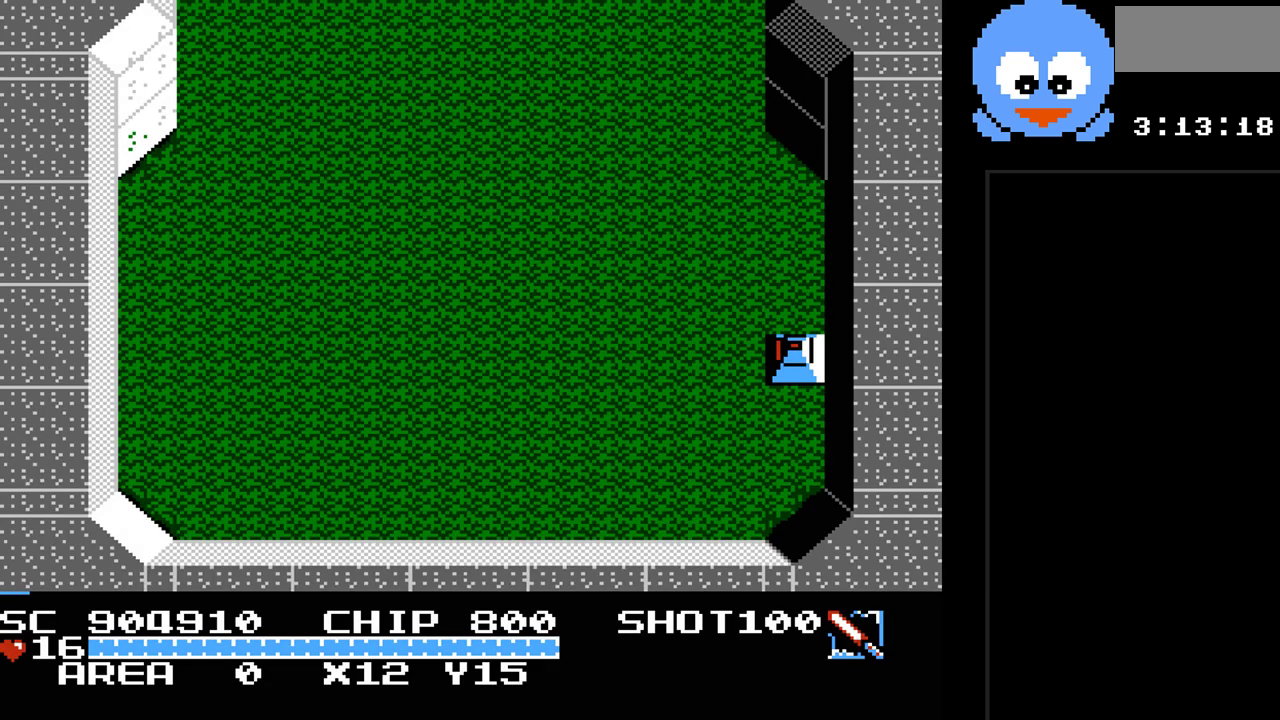
{"buttons": ["DPAD_UP"], "events": [[100, "DPAD_LEFT", "up"]]}
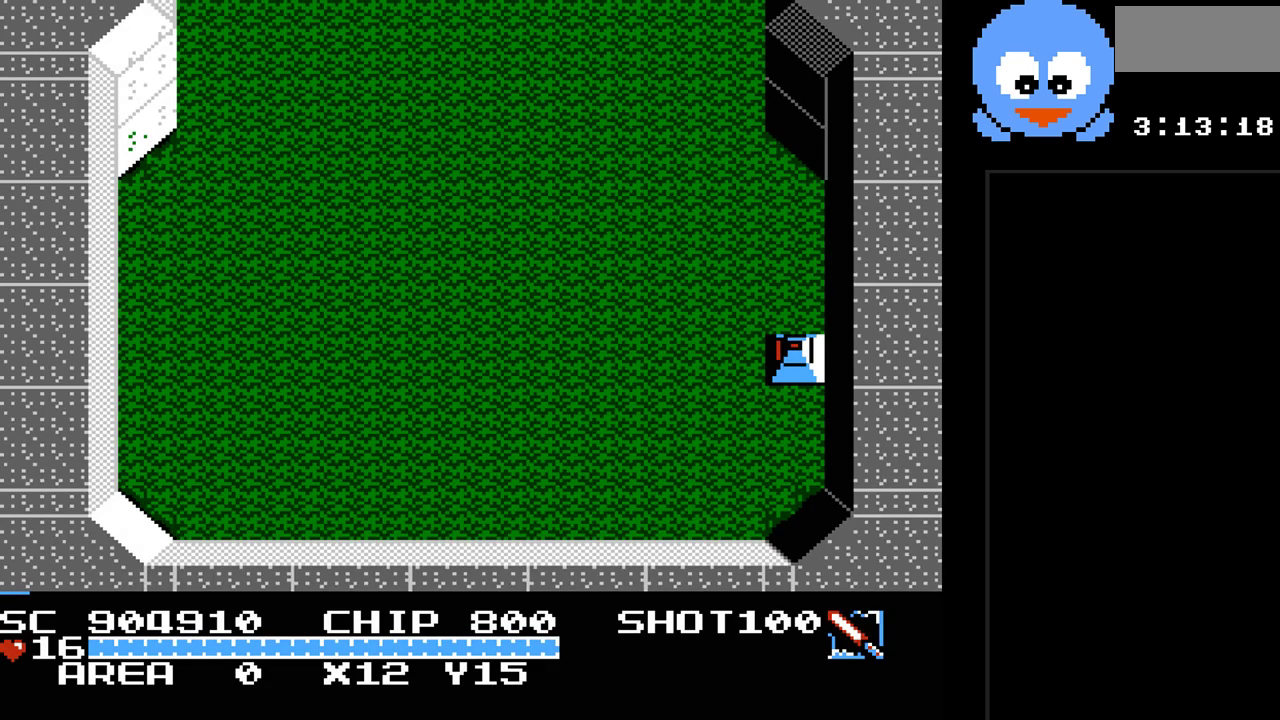
{"buttons": ["DPAD_UP"], "events": []}
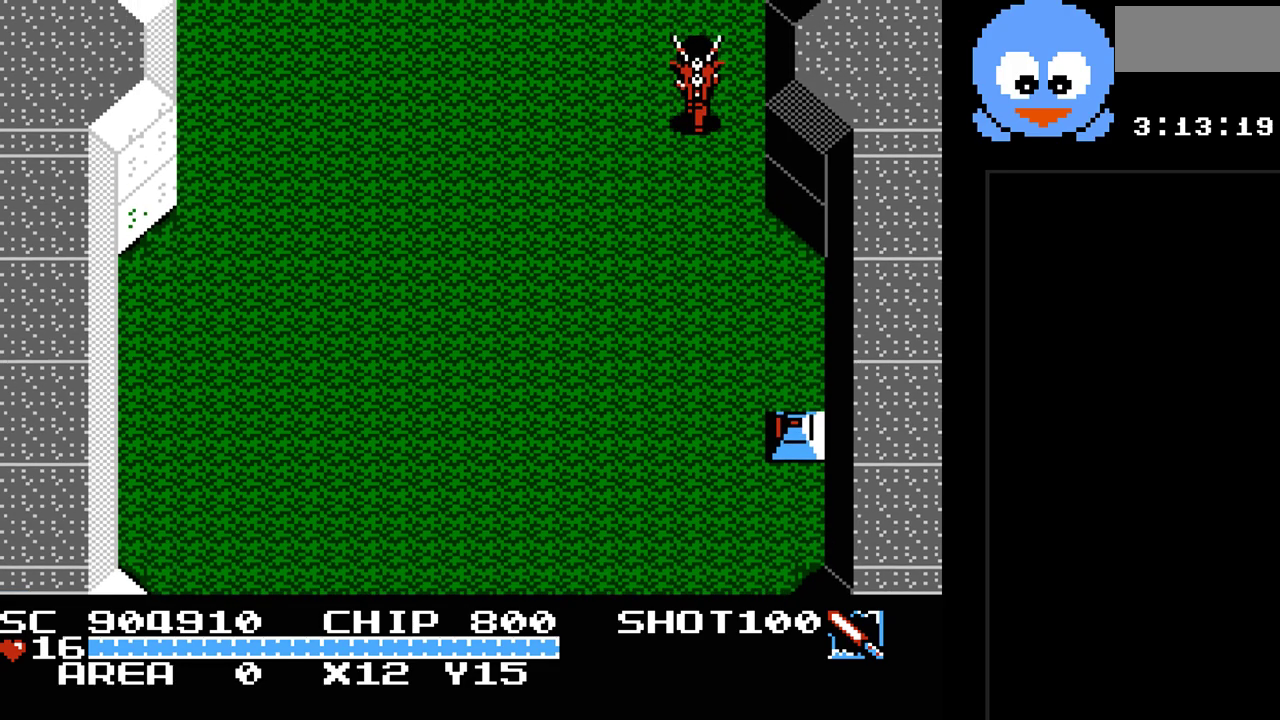
{"buttons": ["DPAD_UP"], "events": []}
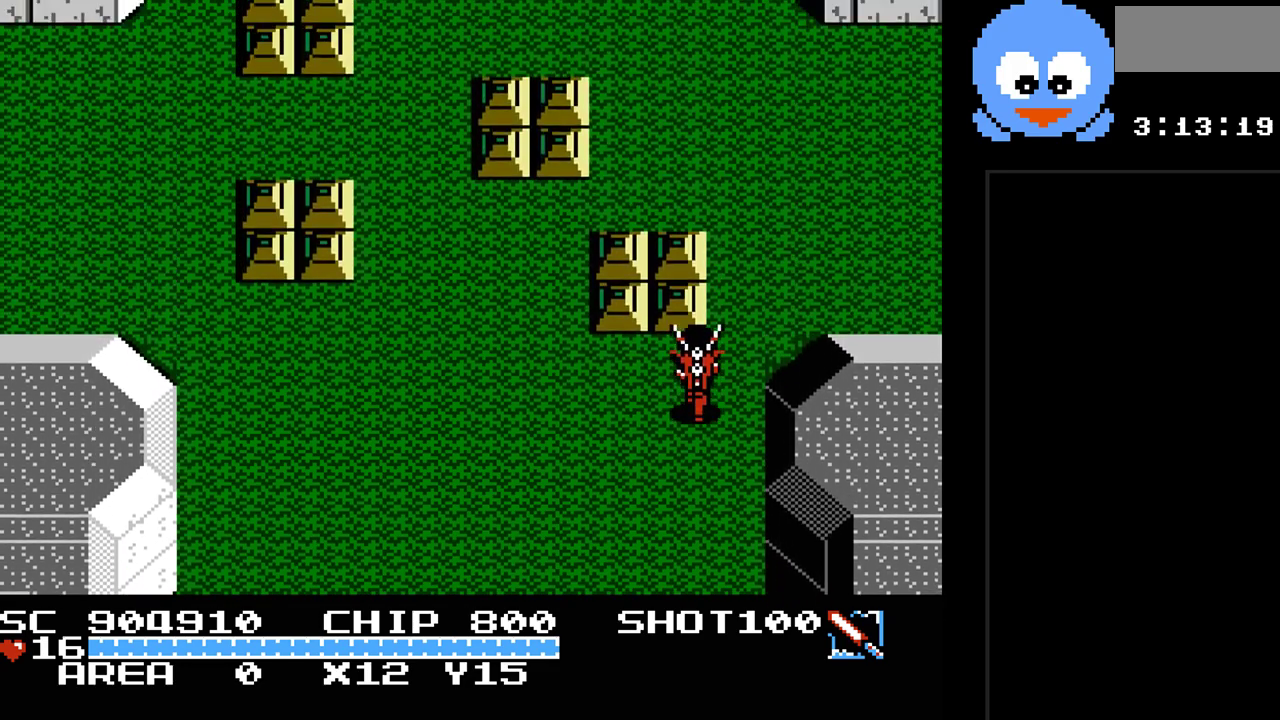
{"buttons": ["DPAD_RIGHT"], "events": [[67, "DPAD_RIGHT", "down"], [200, "DPAD_UP", "up"]]}
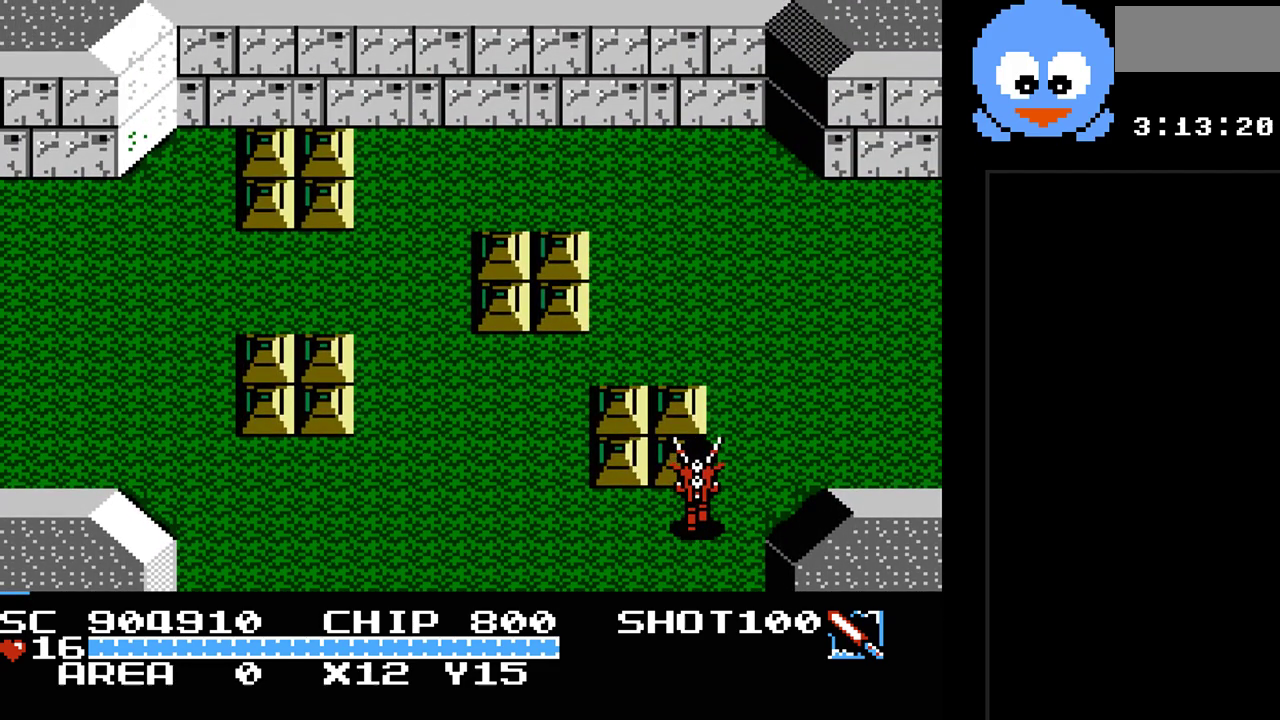
{"buttons": ["DPAD_UP", "DPAD_RIGHT"], "events": [[283, "DPAD_UP", "down"]]}
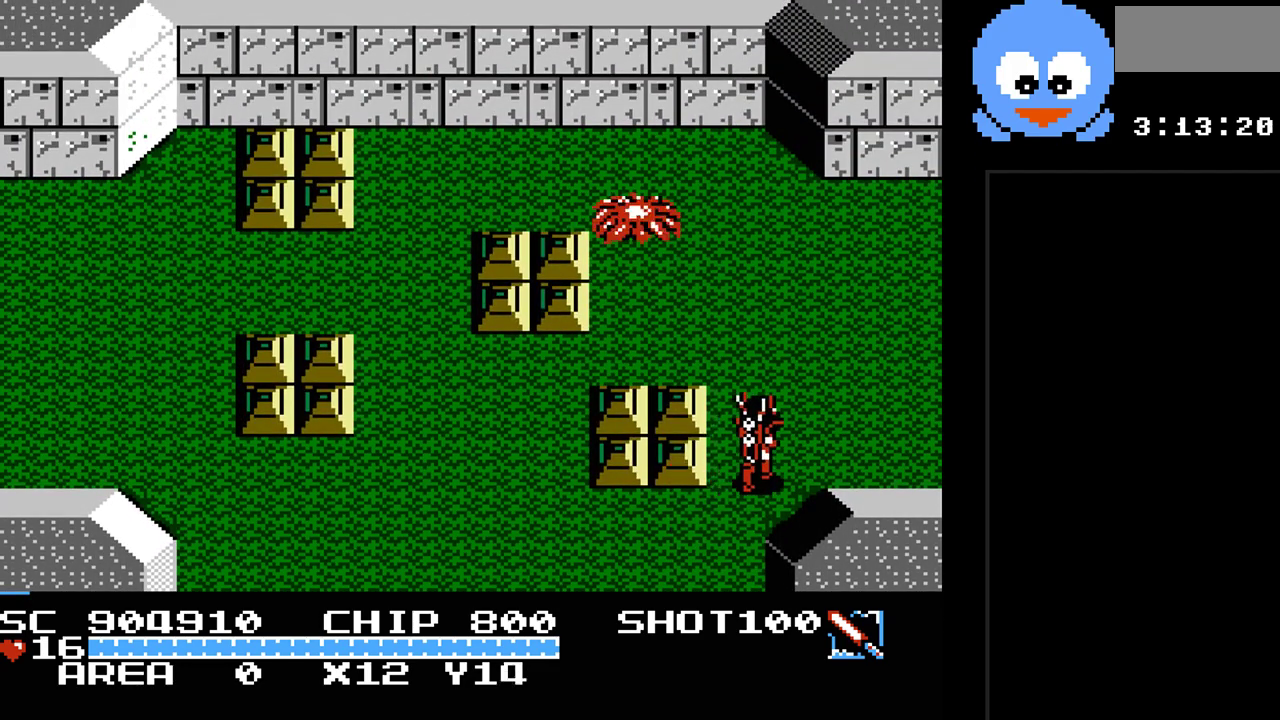
{"buttons": ["DPAD_RIGHT"], "events": [[183, "DPAD_UP", "up"]]}
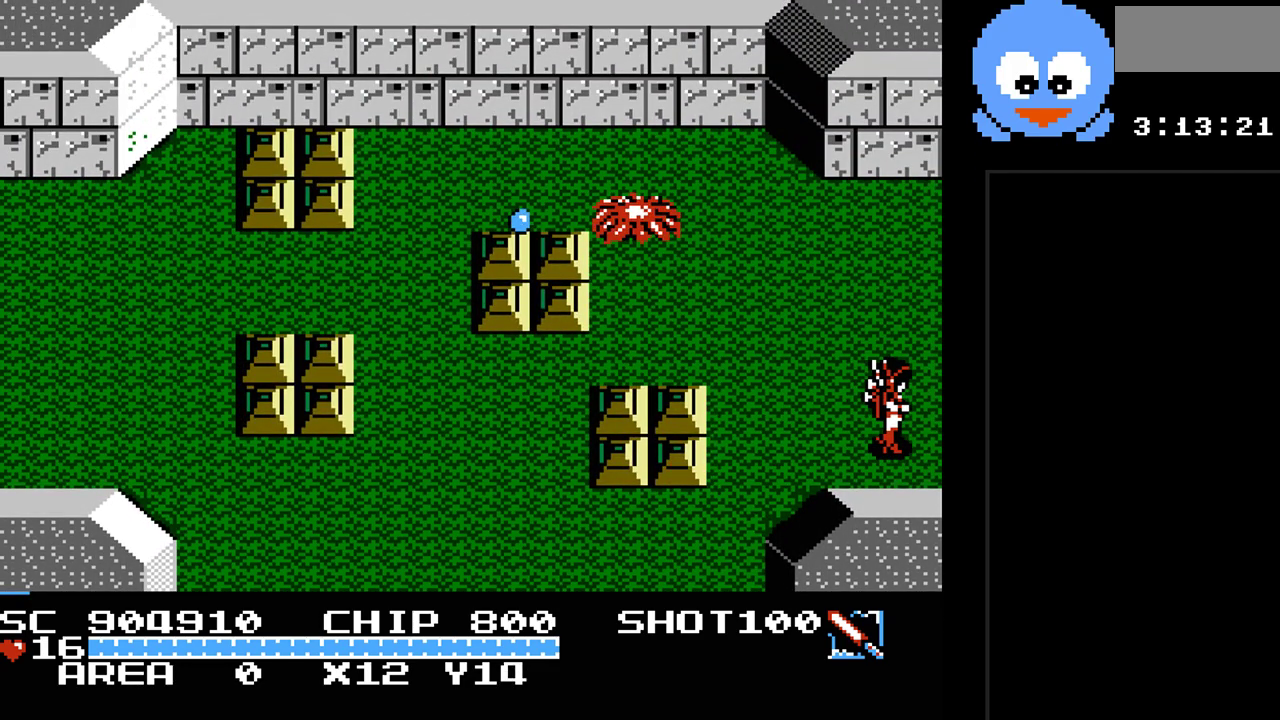
{"buttons": [], "events": [[300, "DPAD_RIGHT", "up"]]}
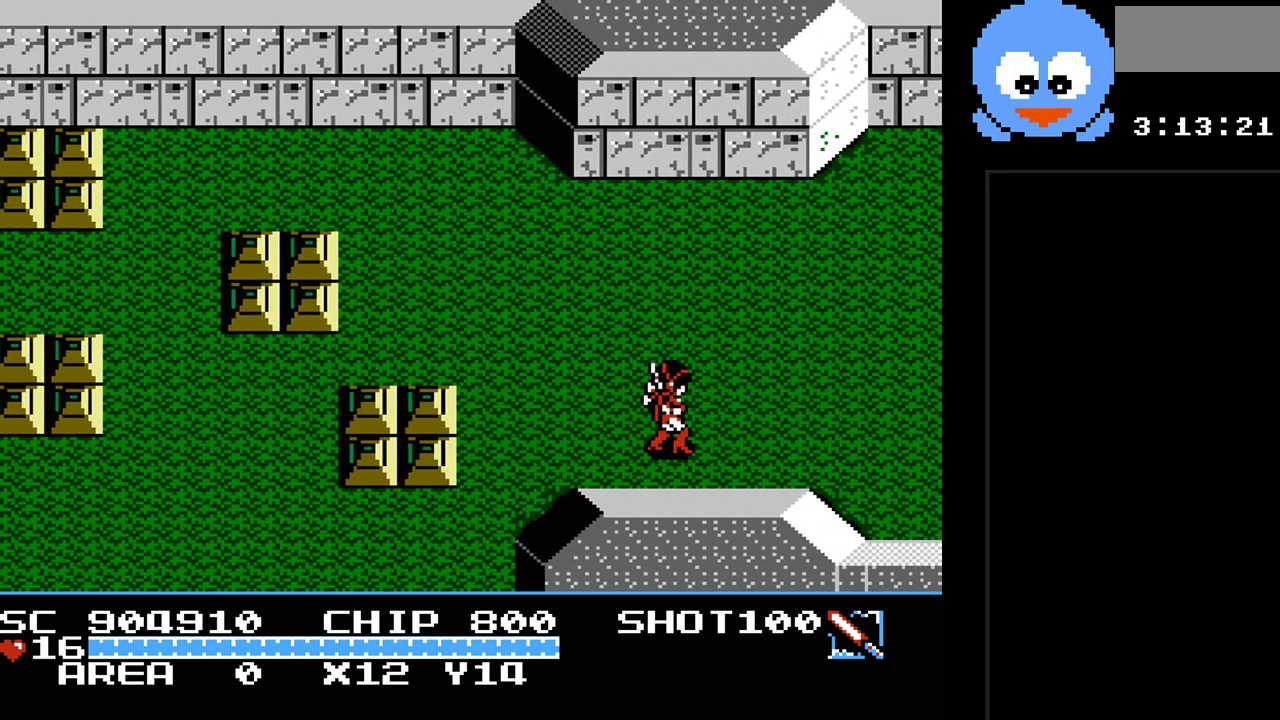
{"buttons": ["DPAD_RIGHT"], "events": [[217, "DPAD_RIGHT", "down"]]}
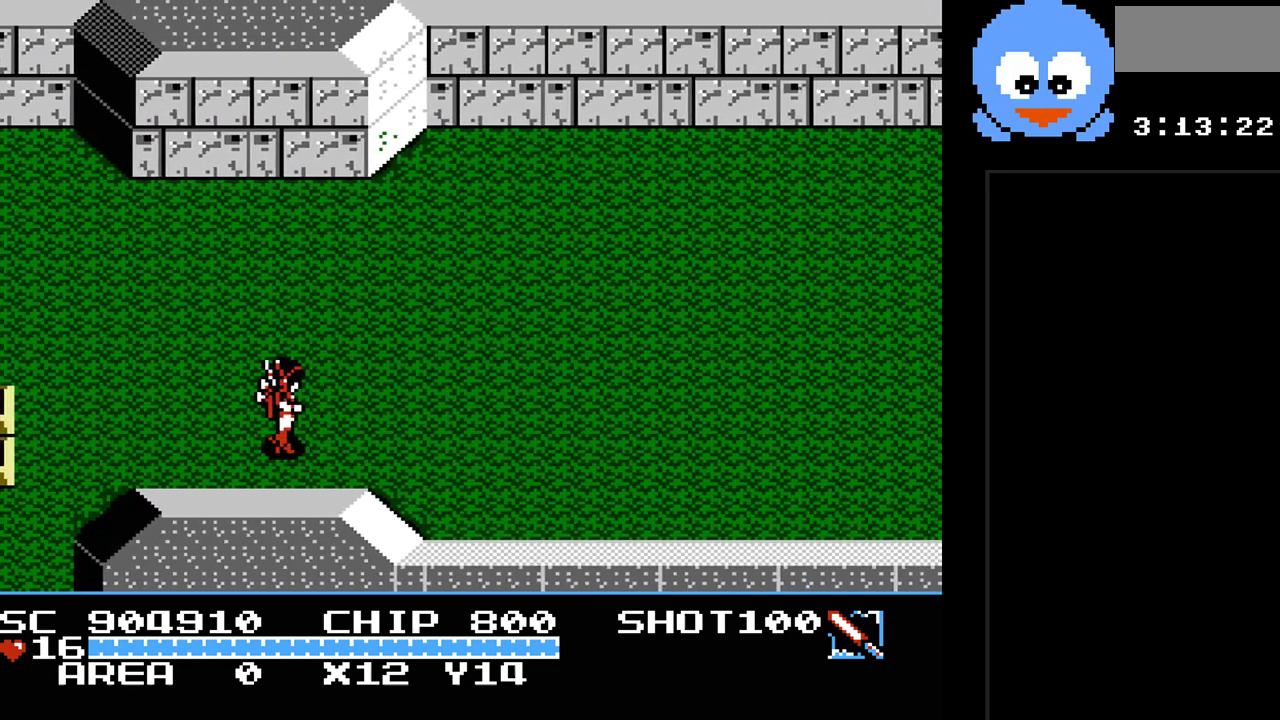
{"buttons": ["DPAD_RIGHT"], "events": []}
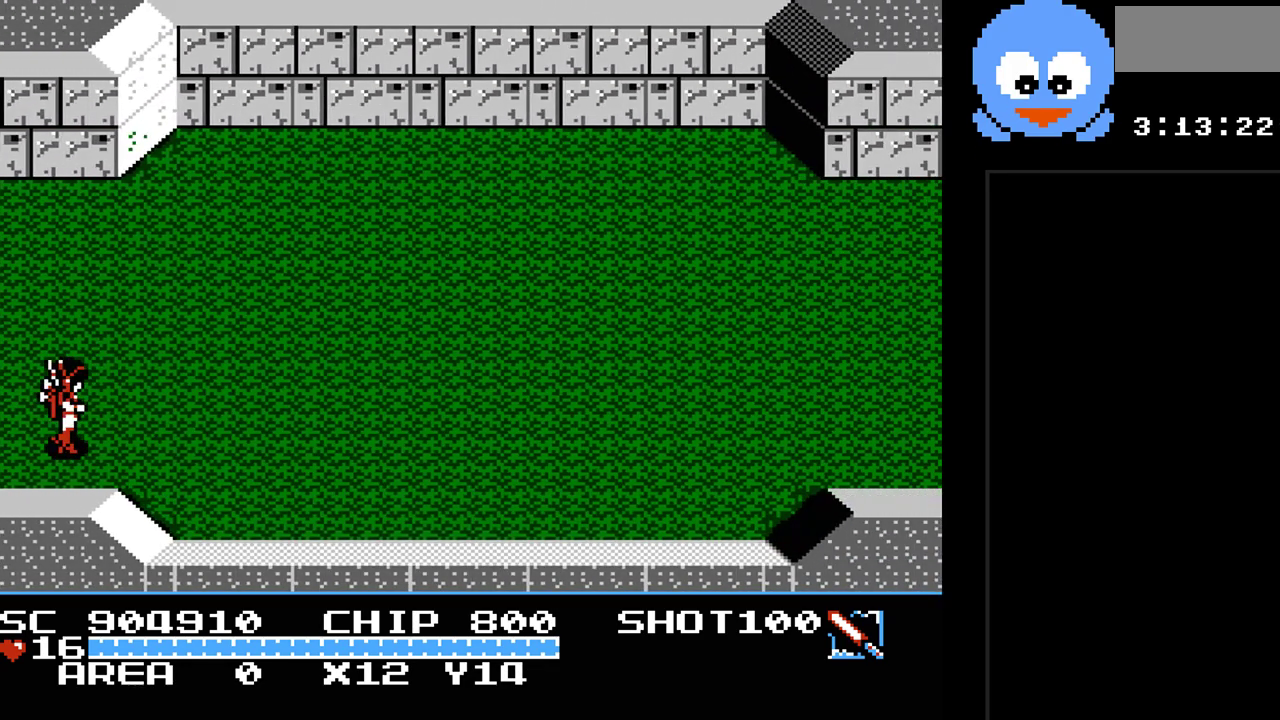
{"buttons": ["DPAD_RIGHT"], "events": []}
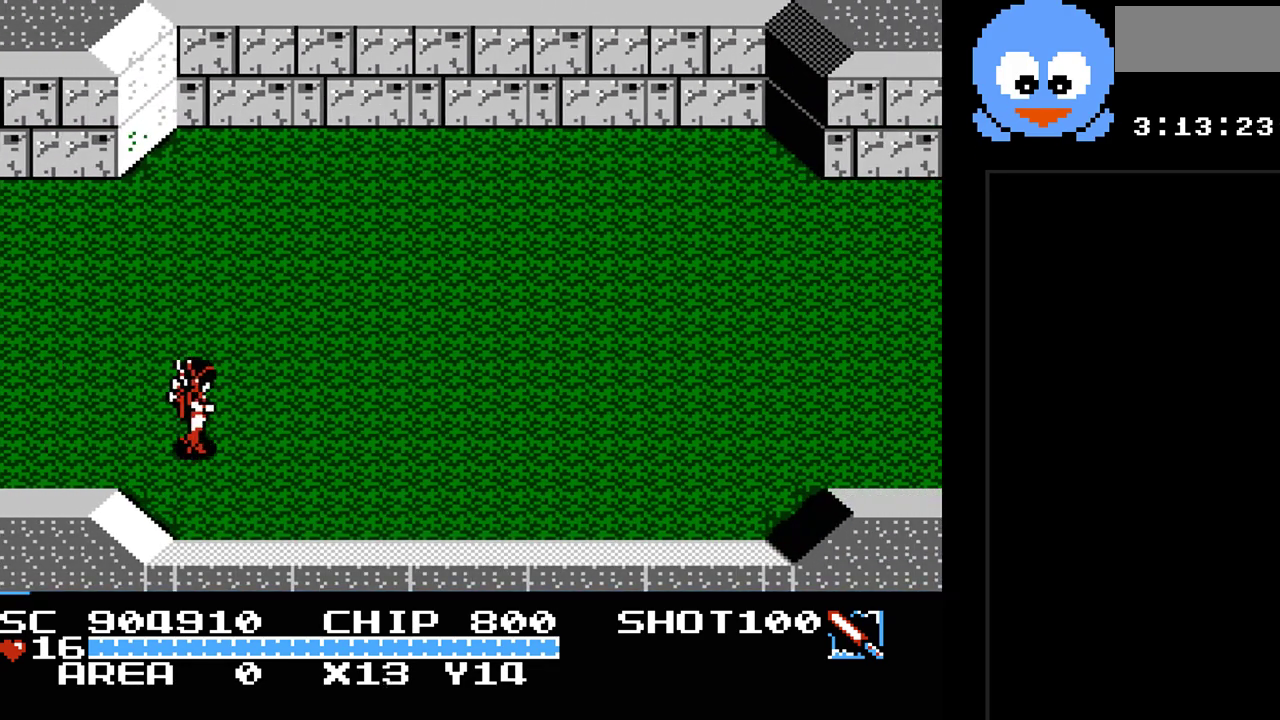
{"buttons": ["SELECT"], "events": [[67, "Y", "down"], [383, "DPAD_RIGHT", "up"], [383, "Y", "up"], [467, "SELECT", "down"]]}
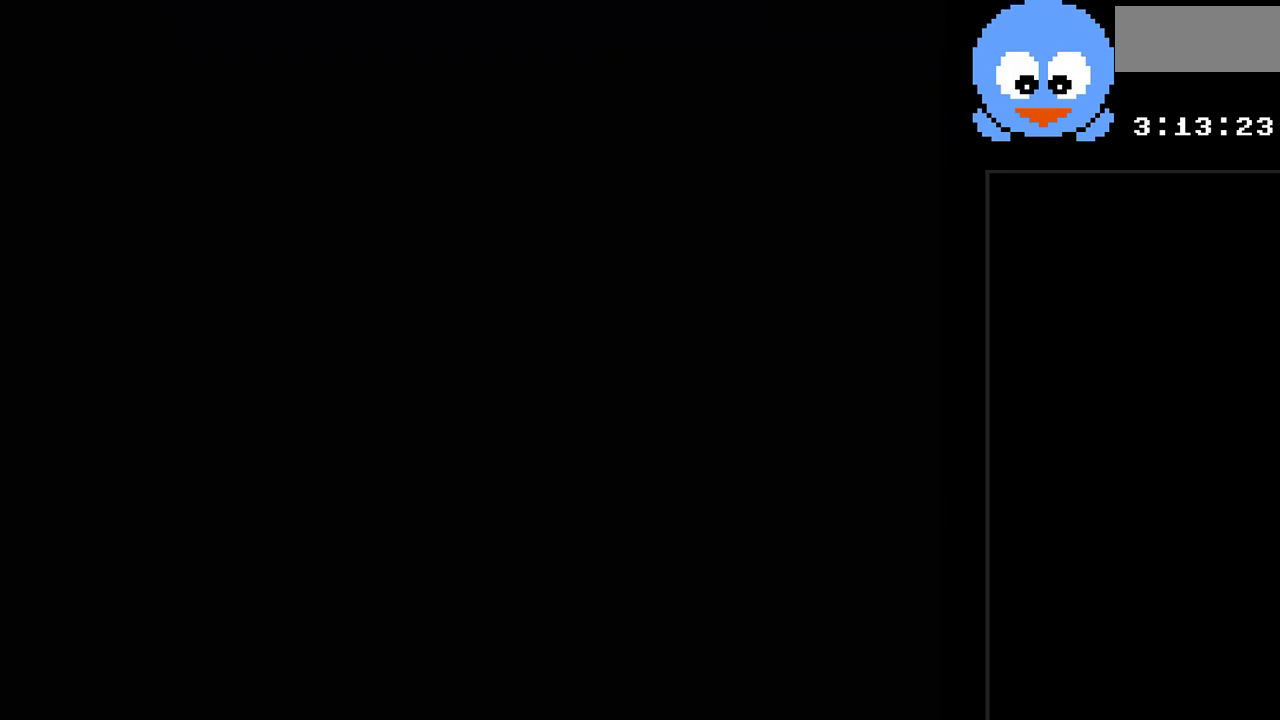
{"buttons": [], "events": [[100, "SELECT", "up"]]}
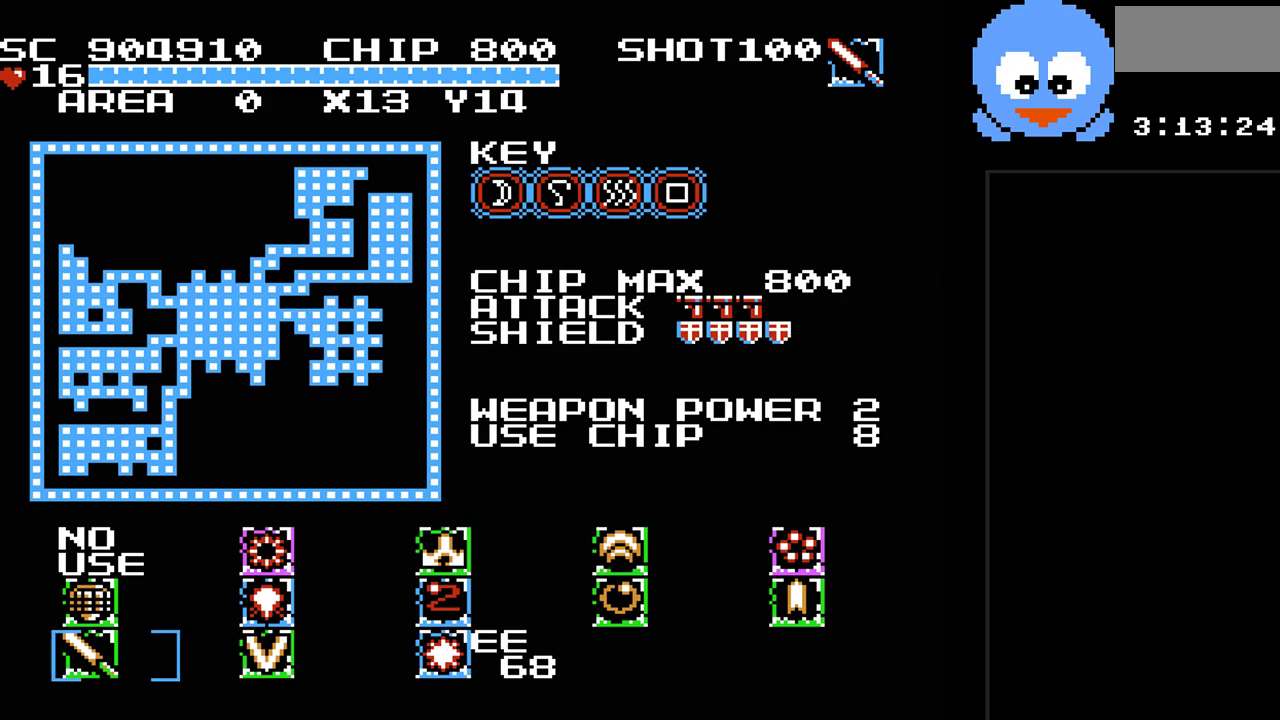
{"buttons": [], "events": []}
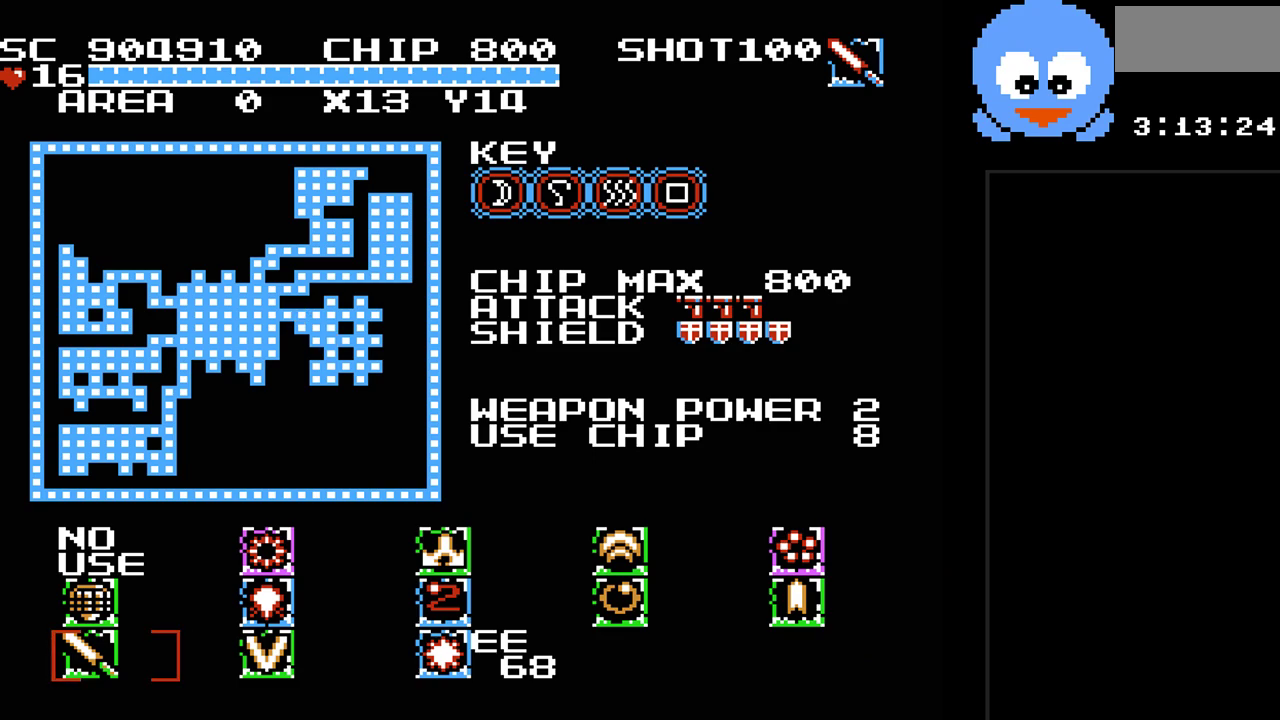
{"buttons": ["DPAD_RIGHT"], "events": [[133, "SELECT", "down"], [283, "SELECT", "up"], [450, "DPAD_RIGHT", "down"]]}
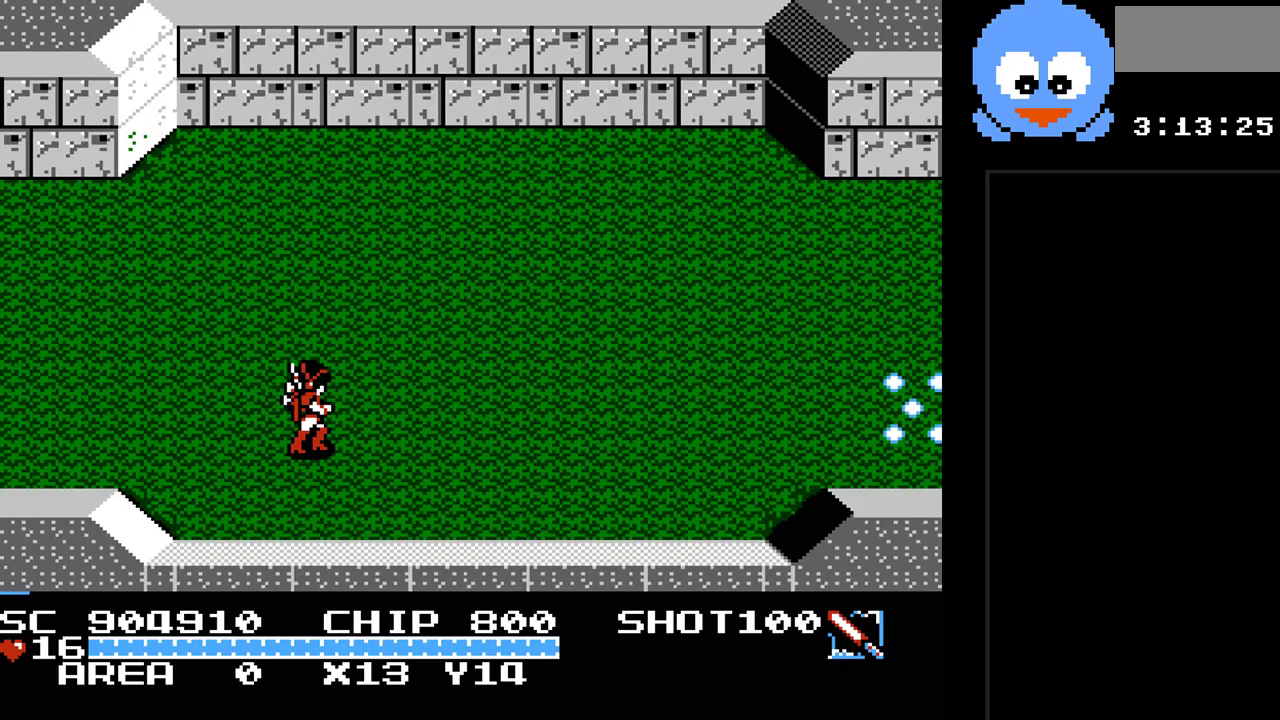
{"buttons": ["Y", "DPAD_RIGHT"], "events": [[433, "Y", "down"]]}
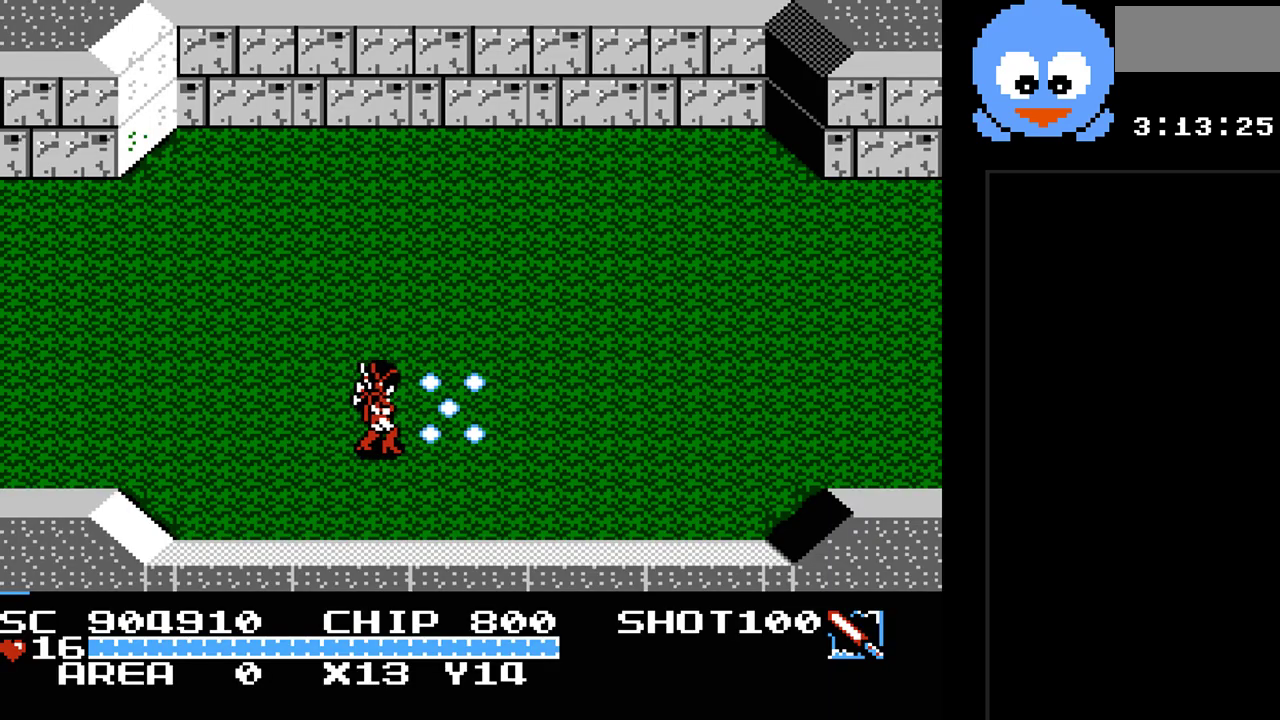
{"buttons": ["DPAD_RIGHT"], "events": [[367, "Y", "up"]]}
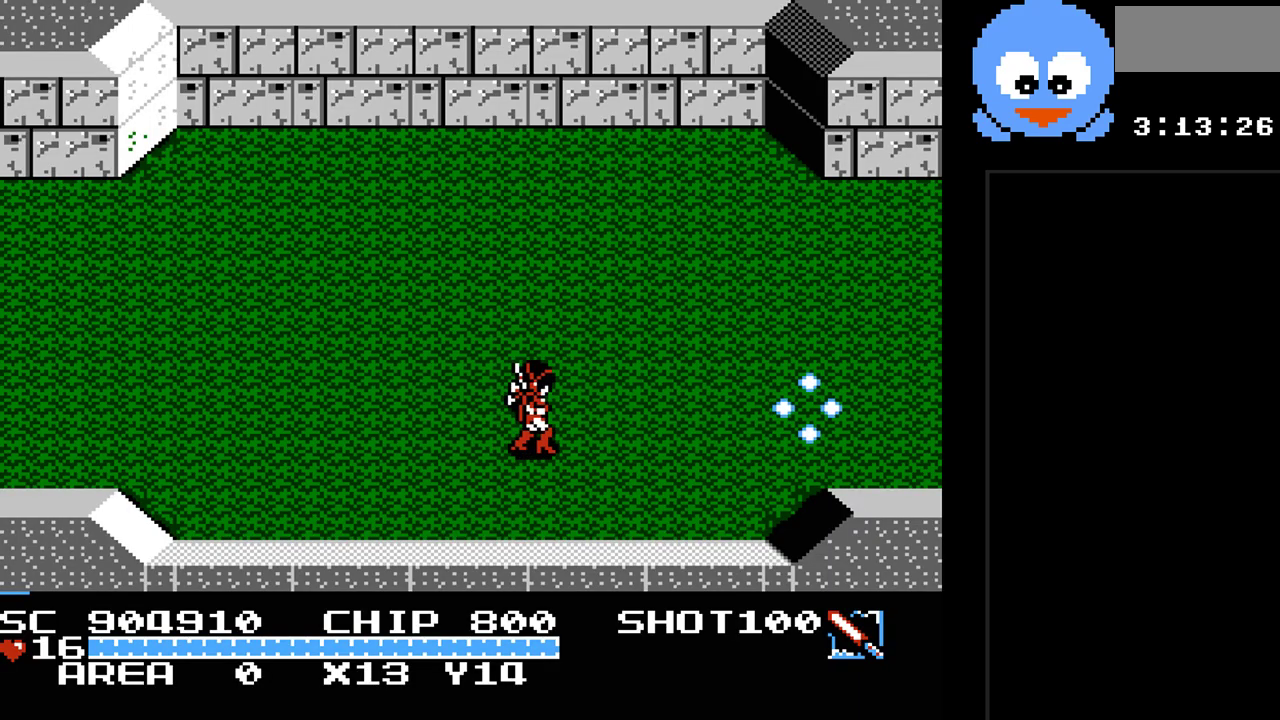
{"buttons": ["DPAD_RIGHT"], "events": []}
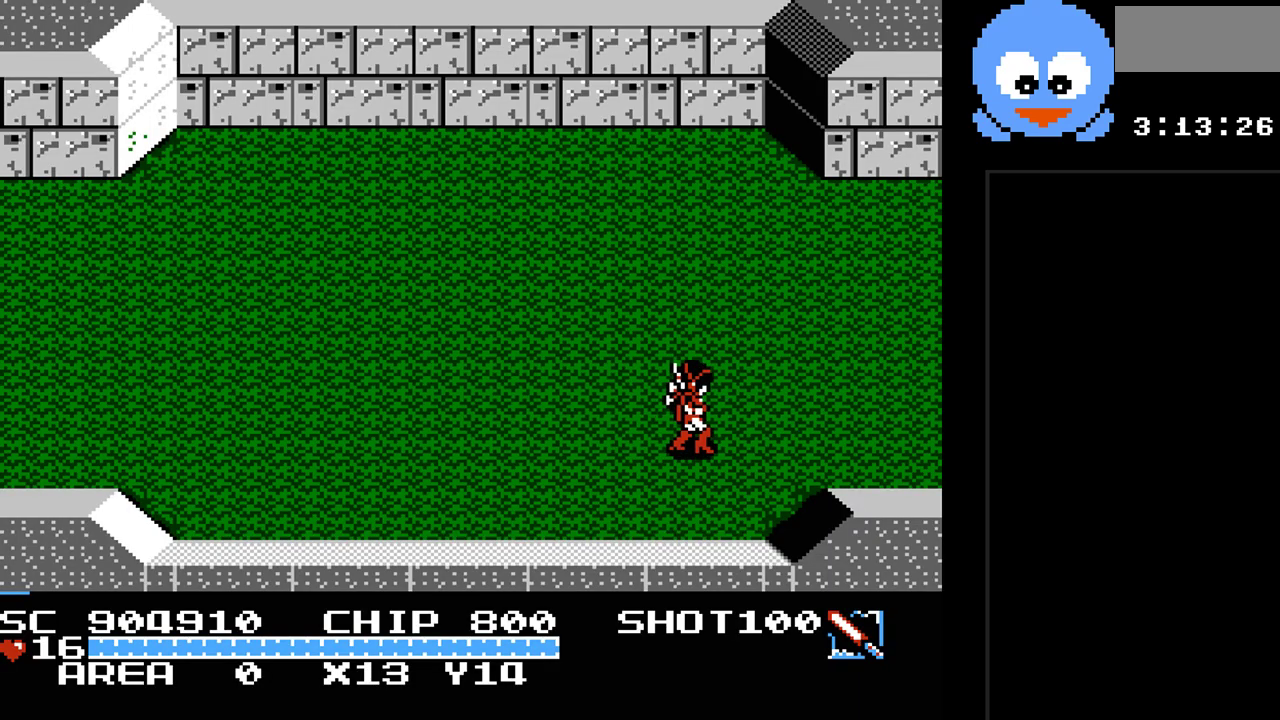
{"buttons": ["DPAD_RIGHT"], "events": []}